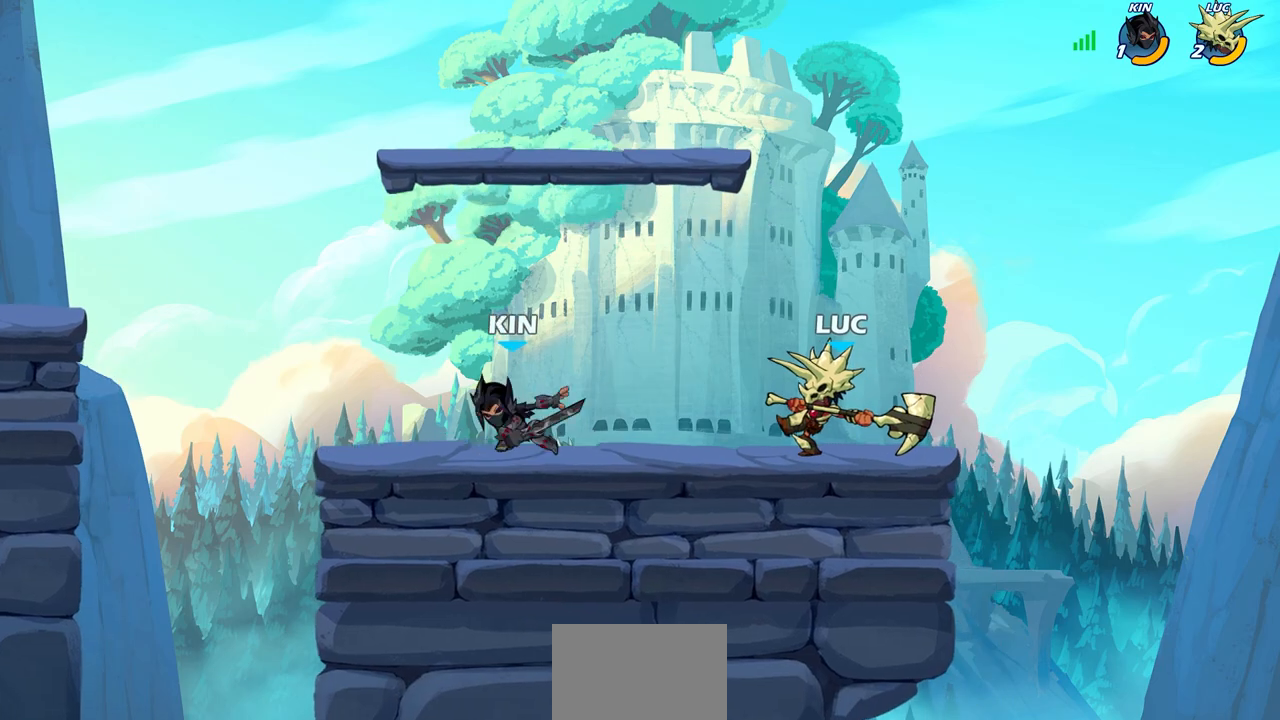
Gameplay with a controller (PlayStation layout); each line is a JSON object with the inputs held at the frame after it (dt_ms = milliseconds from this image to that frame). "events" lists button and stick changes between this image and that frame as [ms after this image, input, new state], when the widget could be followed in between.
{"dt_ms": 500, "buttons": [], "left_stick": "down-left", "right_stick": "center", "events": [[150, "CROSS", "down"], [250, "left_stick", "up"], [283, "CROSS", "up"], [350, "left_stick", "left"], [483, "left_stick", "down-left"]]}
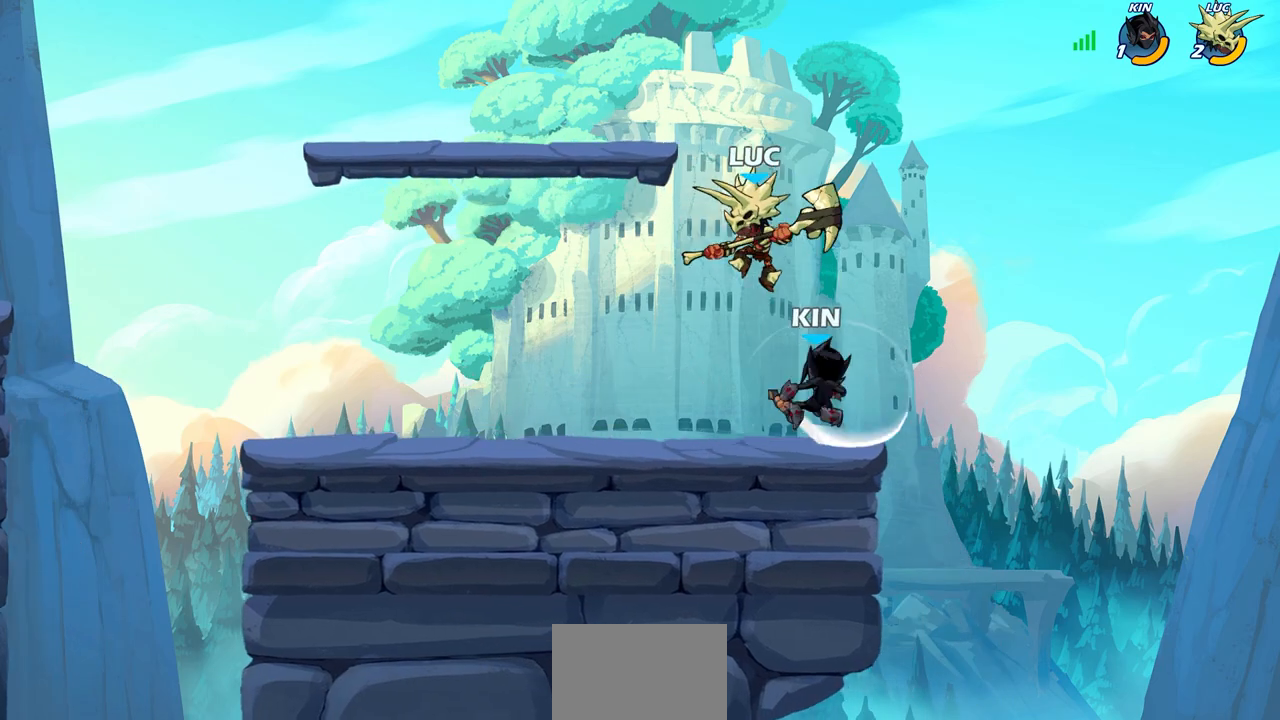
{"dt_ms": 500, "buttons": [], "left_stick": "center", "right_stick": "center", "events": [[17, "left_stick", "down"], [100, "left_stick", "right"], [233, "SQUARE", "down"], [283, "left_stick", "center"], [300, "SQUARE", "up"]]}
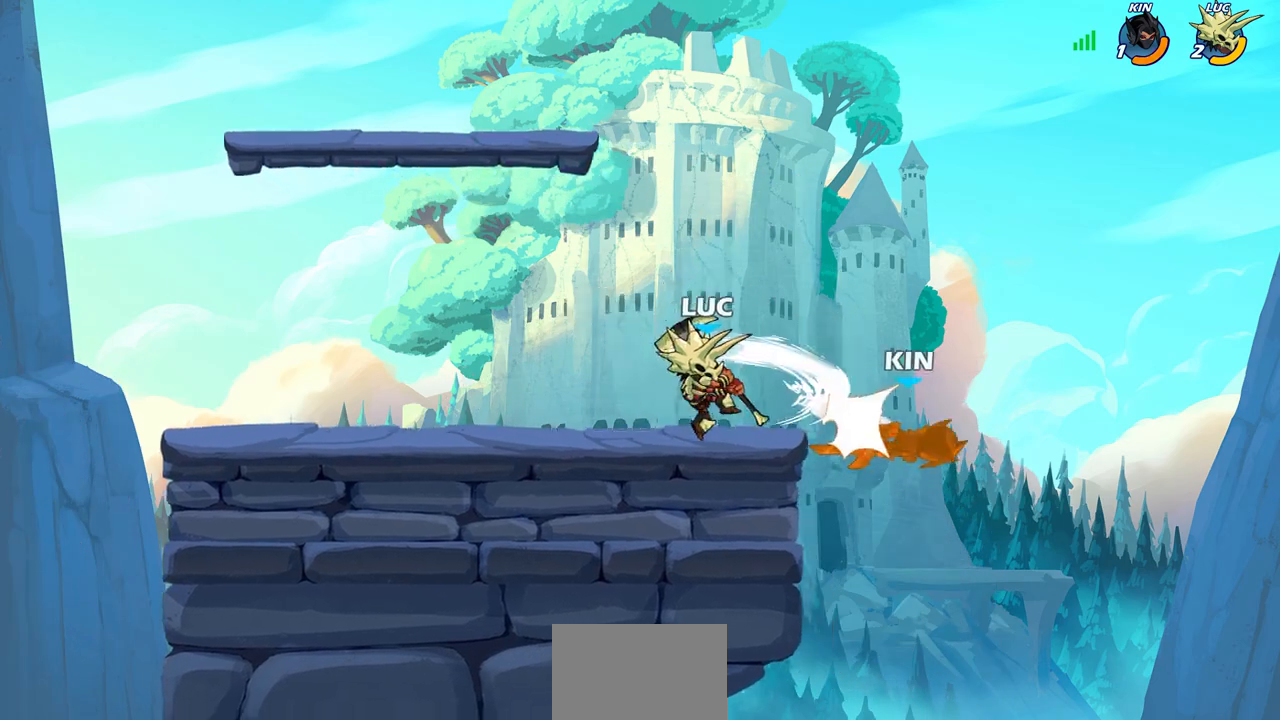
{"dt_ms": 500, "buttons": [], "left_stick": "center", "right_stick": "center", "events": []}
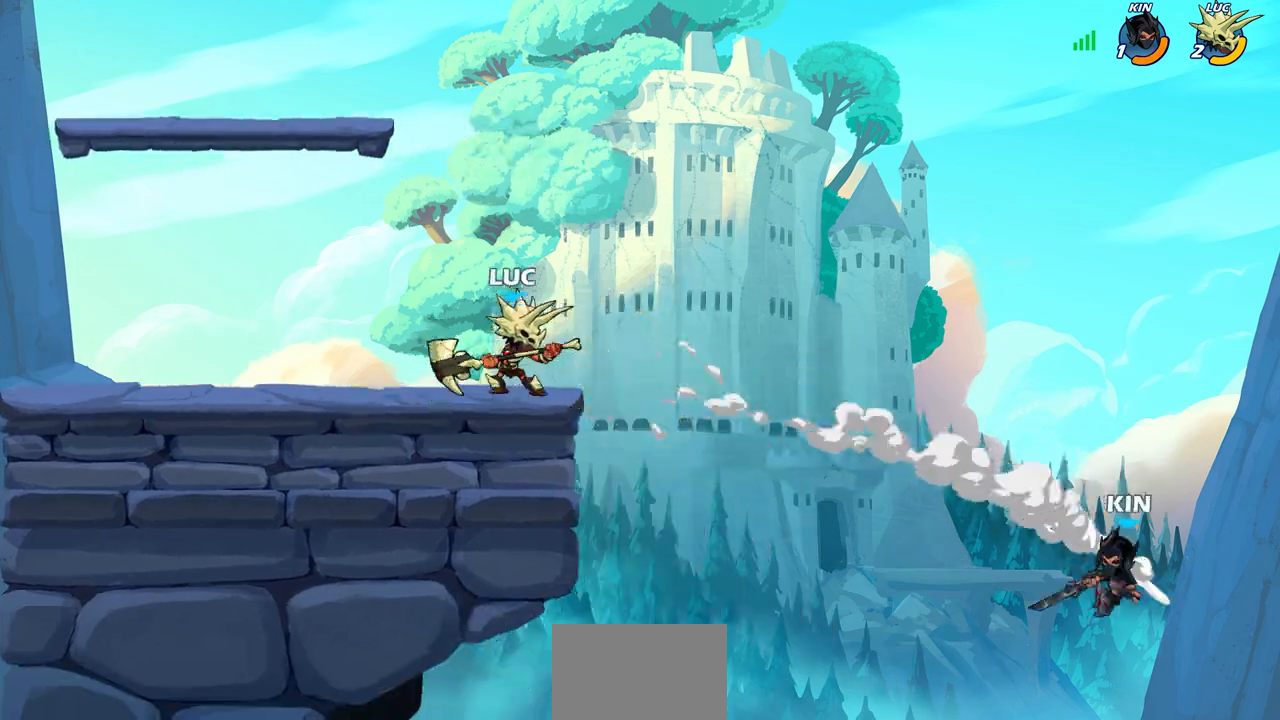
{"dt_ms": 500, "buttons": [], "left_stick": "left", "right_stick": "center"}
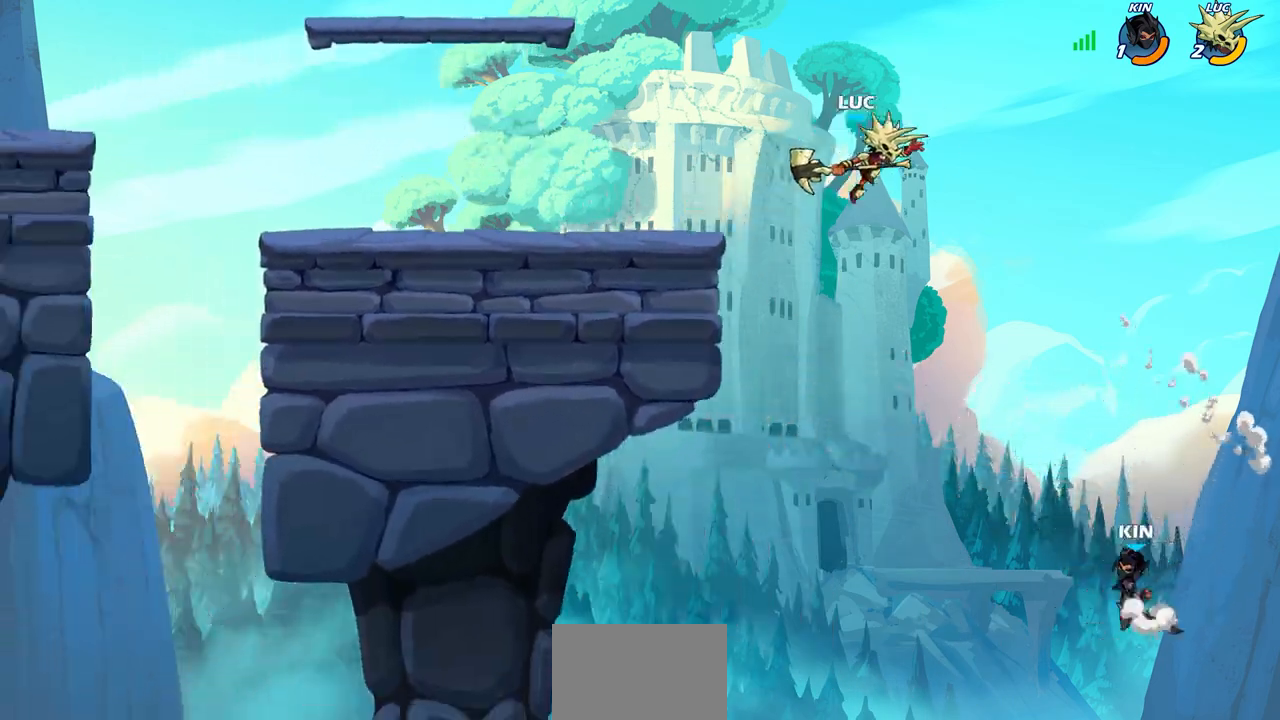
{"dt_ms": 500, "buttons": [], "left_stick": "up-left", "right_stick": "center", "events": [[217, "left_stick", "center"], [417, "left_stick", "up-left"]]}
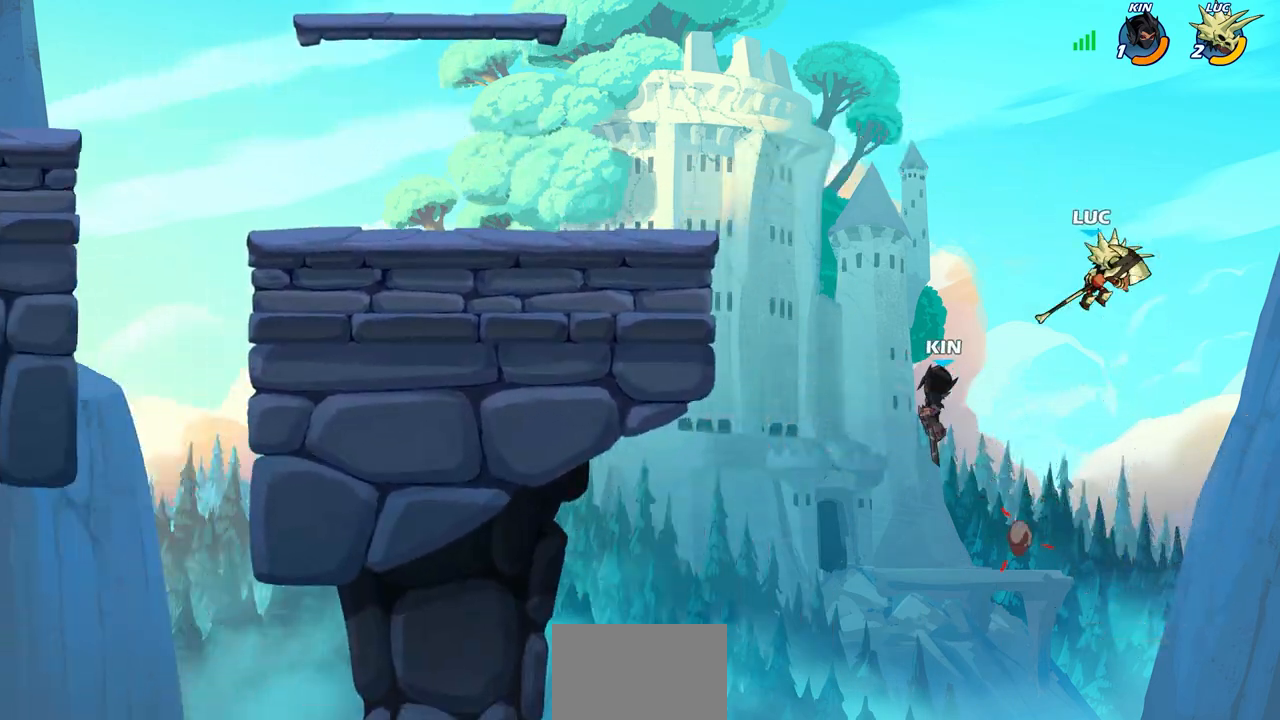
{"dt_ms": 500, "buttons": ["CROSS"], "left_stick": "left", "right_stick": "center", "events": [[117, "left_stick", "left"], [217, "CROSS", "down"], [383, "CROSS", "up"], [467, "CROSS", "down"]]}
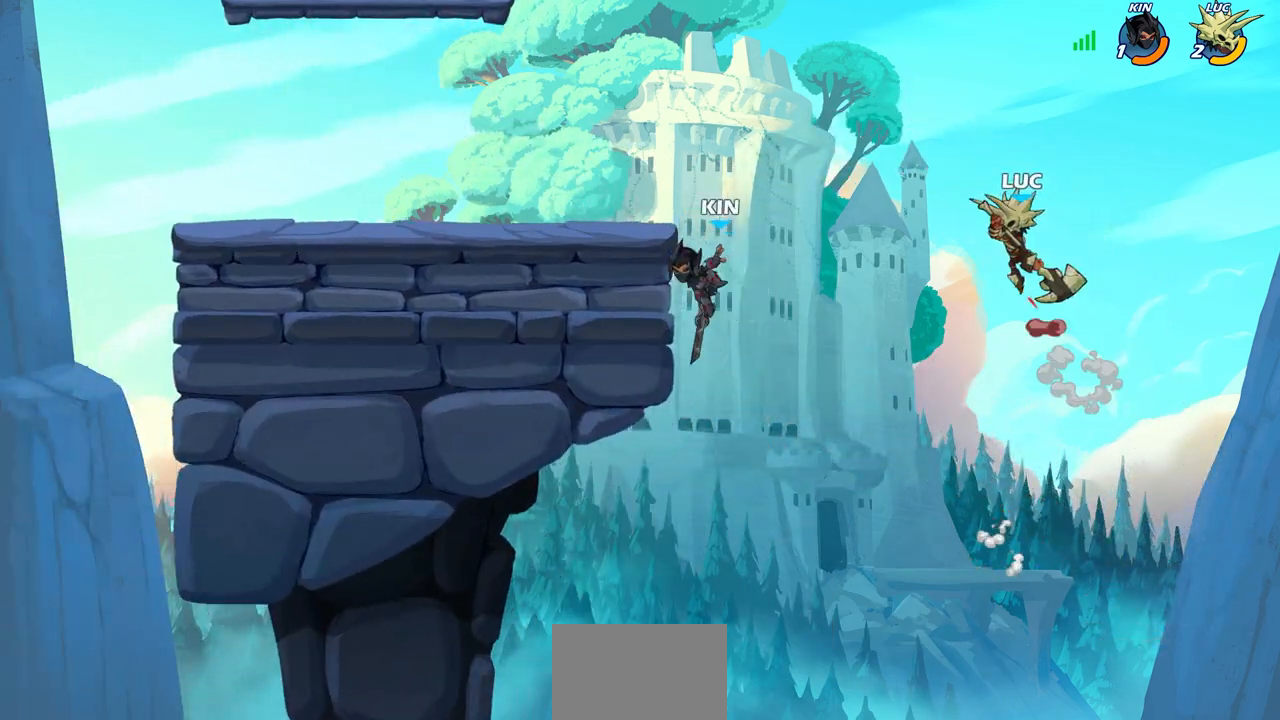
{"dt_ms": 500, "buttons": [], "left_stick": "center", "right_stick": "center"}
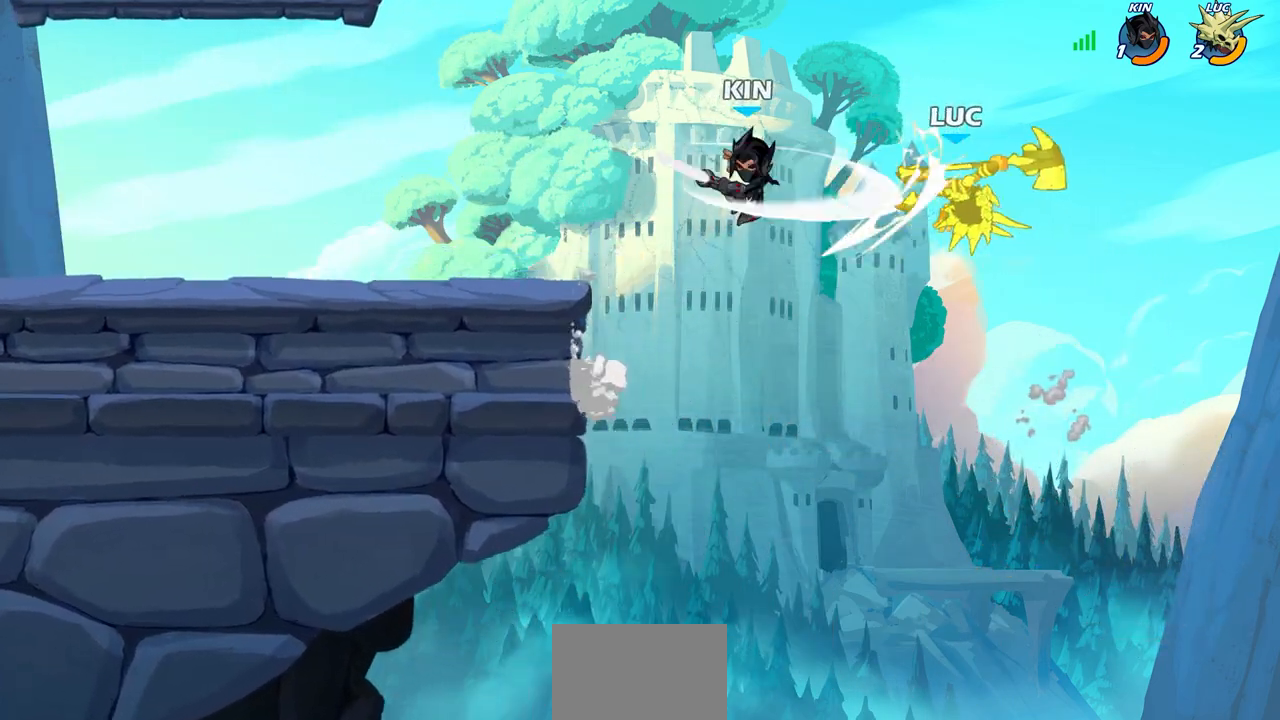
{"dt_ms": 500, "buttons": [], "left_stick": "left", "right_stick": "center", "events": [[33, "left_stick", "left"], [117, "left_stick", "center"], [300, "left_stick", "up-left"], [367, "left_stick", "left"]]}
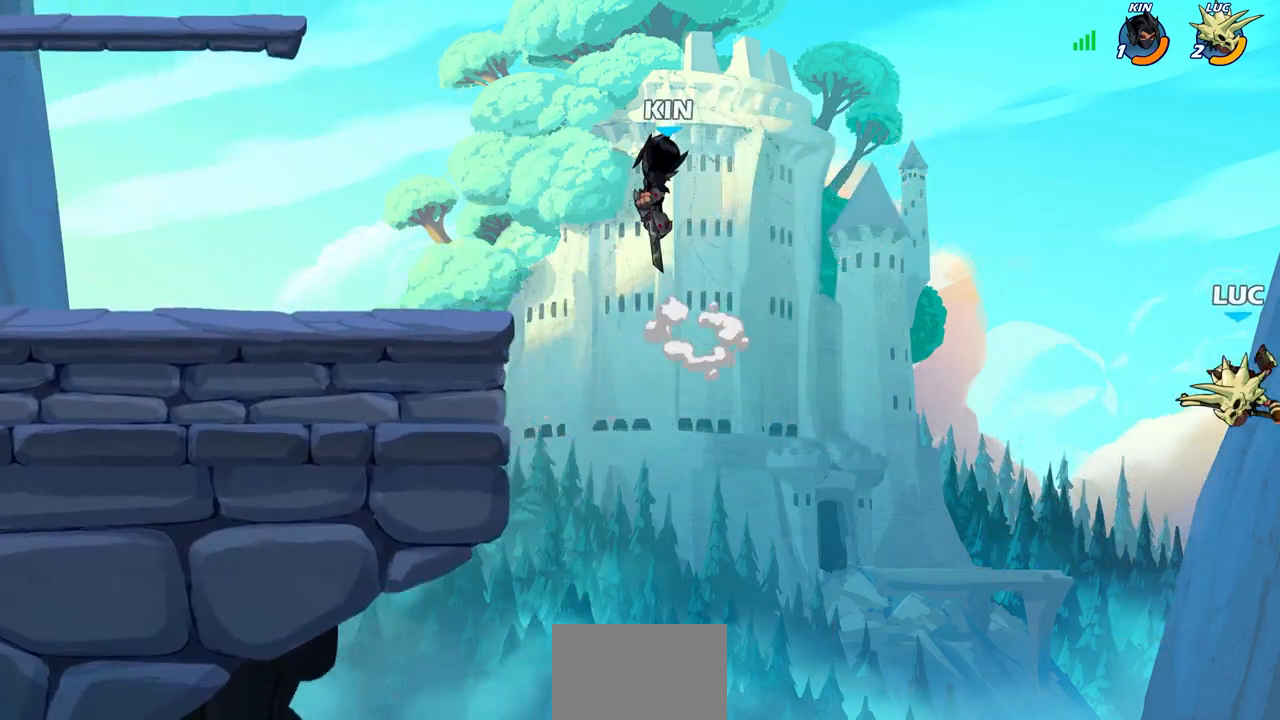
{"dt_ms": 500, "buttons": ["CIRCLE"], "left_stick": "left", "right_stick": "center", "events": [[233, "CROSS", "down"], [367, "CROSS", "up"], [500, "CIRCLE", "down"]]}
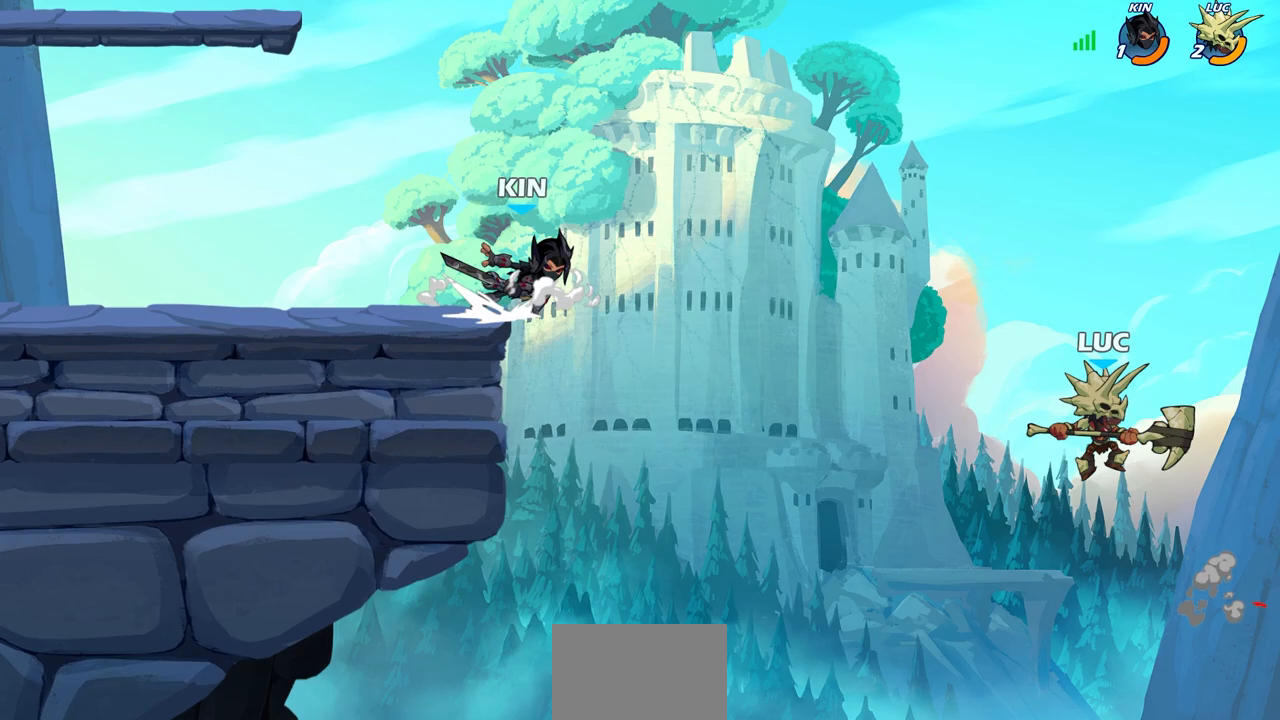
{"dt_ms": 500, "buttons": [], "left_stick": "left", "right_stick": "center", "events": [[100, "CIRCLE", "up"], [283, "left_stick", "up"], [400, "left_stick", "left"]]}
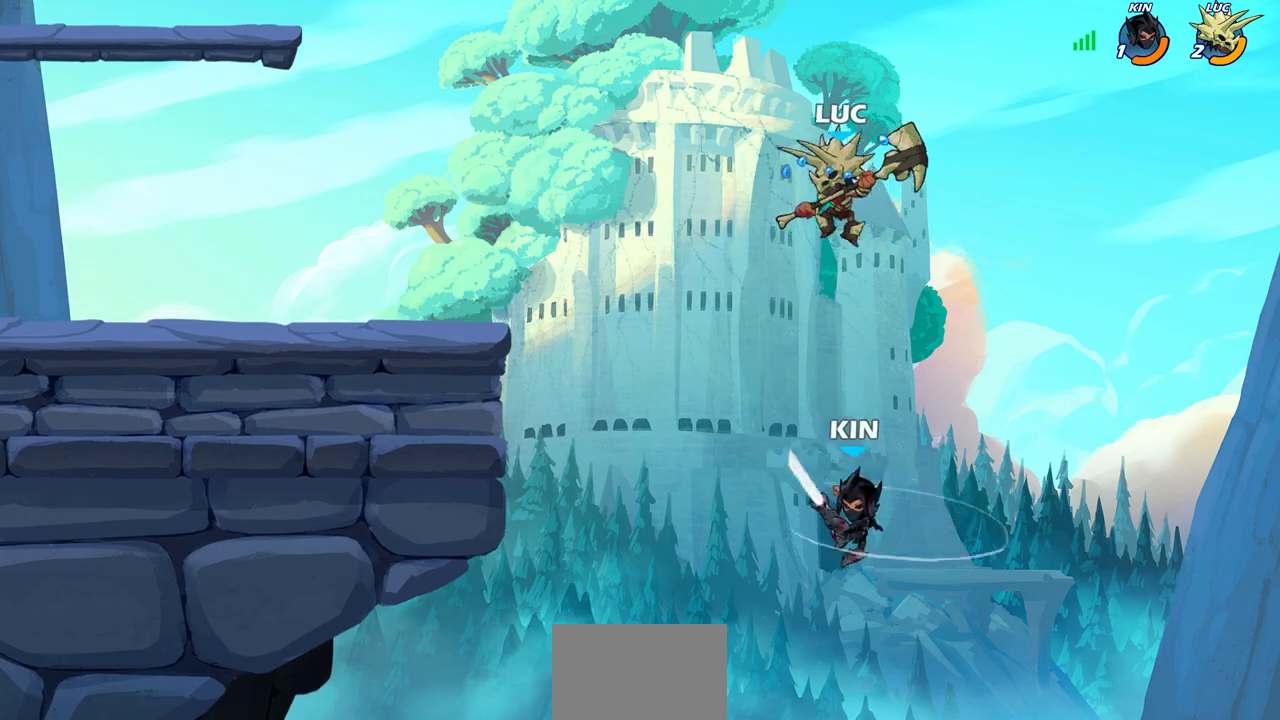
{"dt_ms": 500, "buttons": [], "left_stick": "left", "right_stick": "center", "events": []}
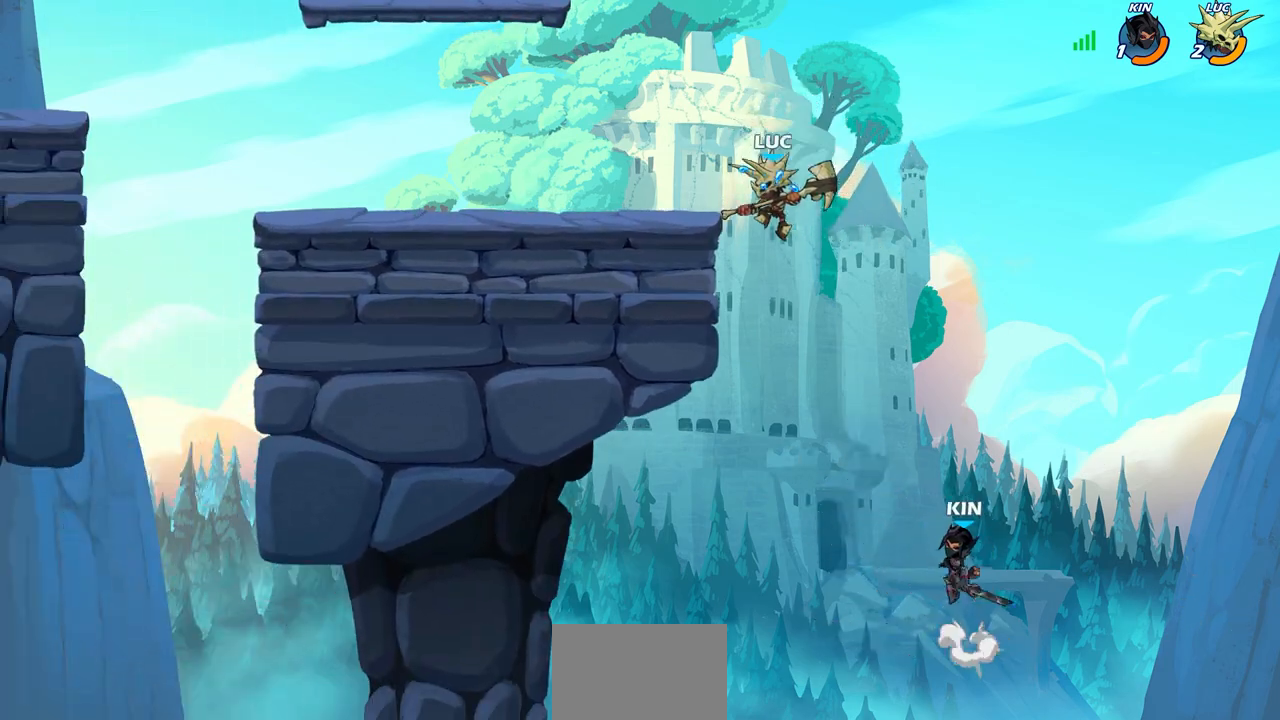
{"dt_ms": 500, "buttons": [], "left_stick": "left", "right_stick": "center", "events": [[217, "left_stick", "right"], [300, "left_stick", "down-left"], [483, "left_stick", "left"]]}
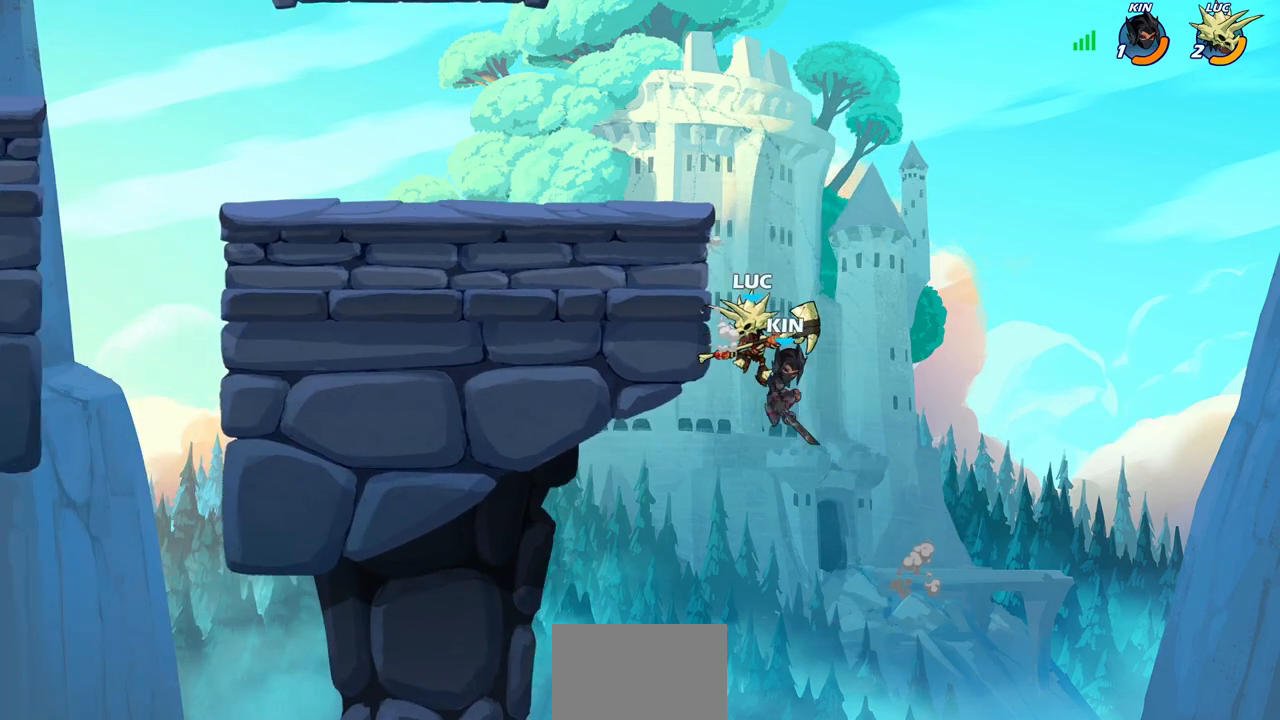
{"dt_ms": 500, "buttons": [], "left_stick": "right", "right_stick": "center", "events": [[200, "CROSS", "down"], [217, "left_stick", "up-right"], [283, "CROSS", "up"], [300, "CIRCLE", "down"], [417, "CIRCLE", "up"], [483, "left_stick", "right"]]}
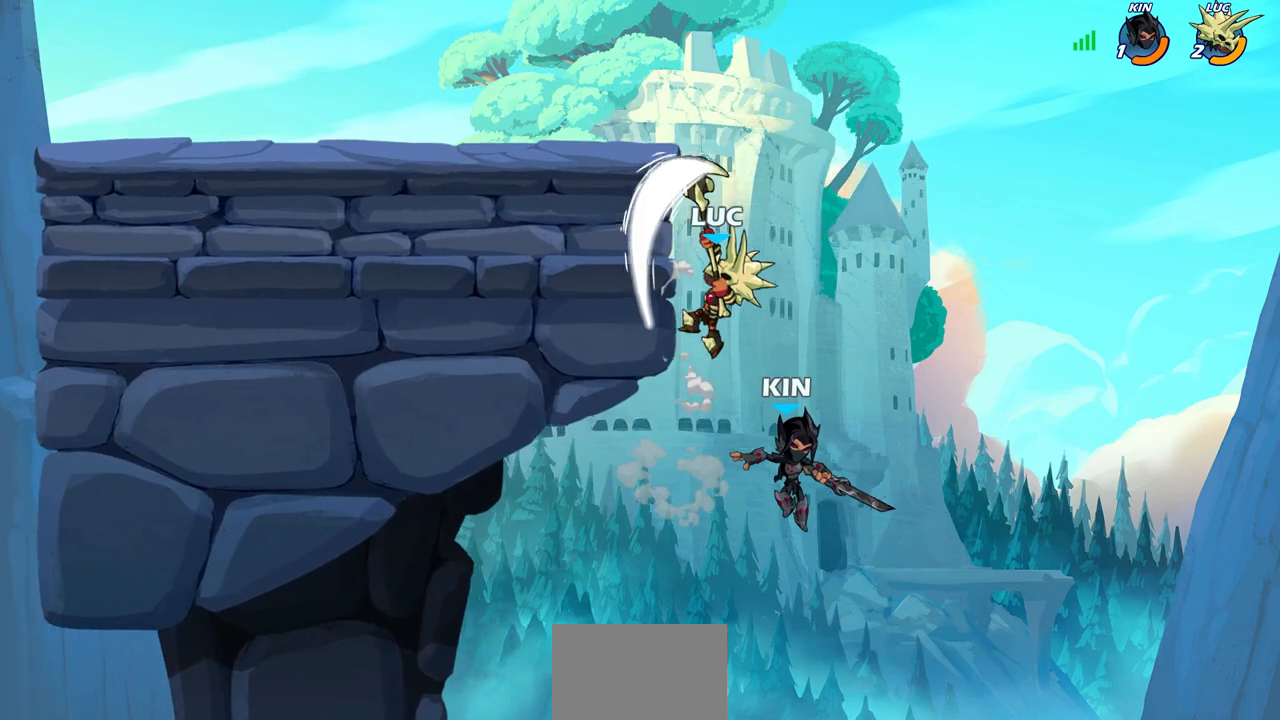
{"dt_ms": 500, "buttons": ["CROSS"], "left_stick": "left", "right_stick": "center", "events": [[217, "left_stick", "center"], [367, "left_stick", "left"], [383, "CROSS", "down"]]}
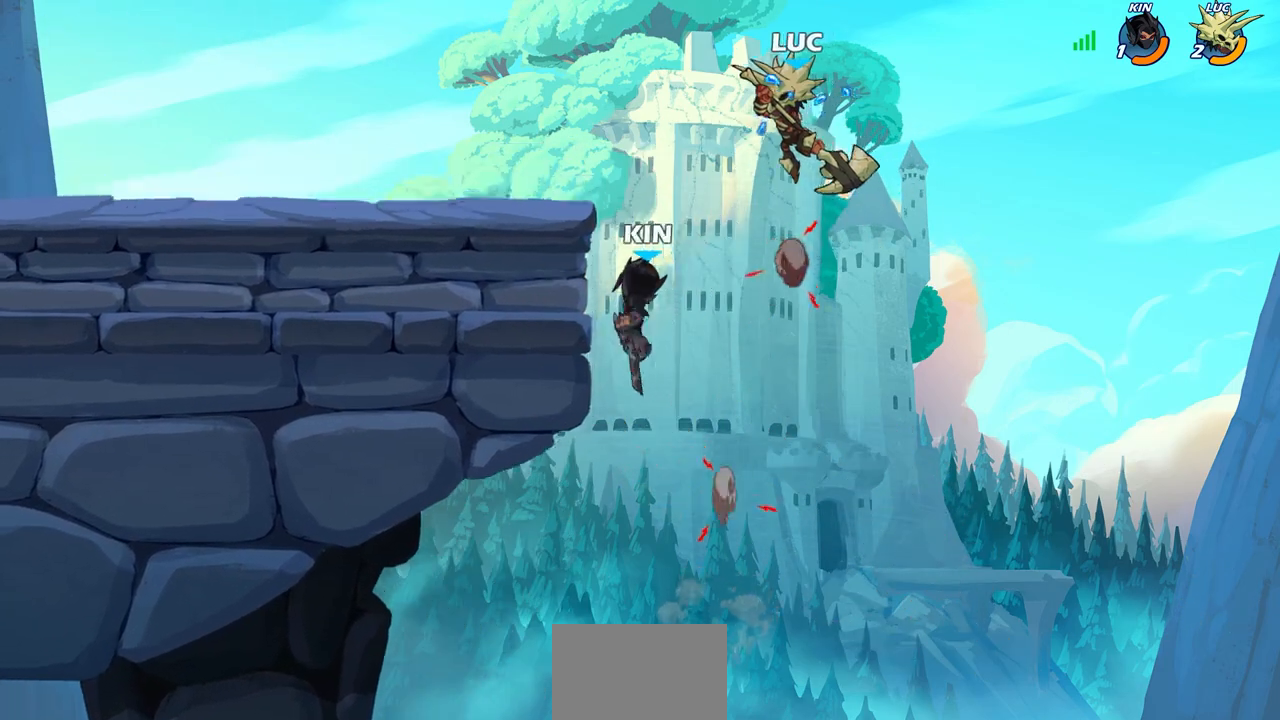
{"dt_ms": 1000, "buttons": ["R2"], "left_stick": "center", "right_stick": "center"}
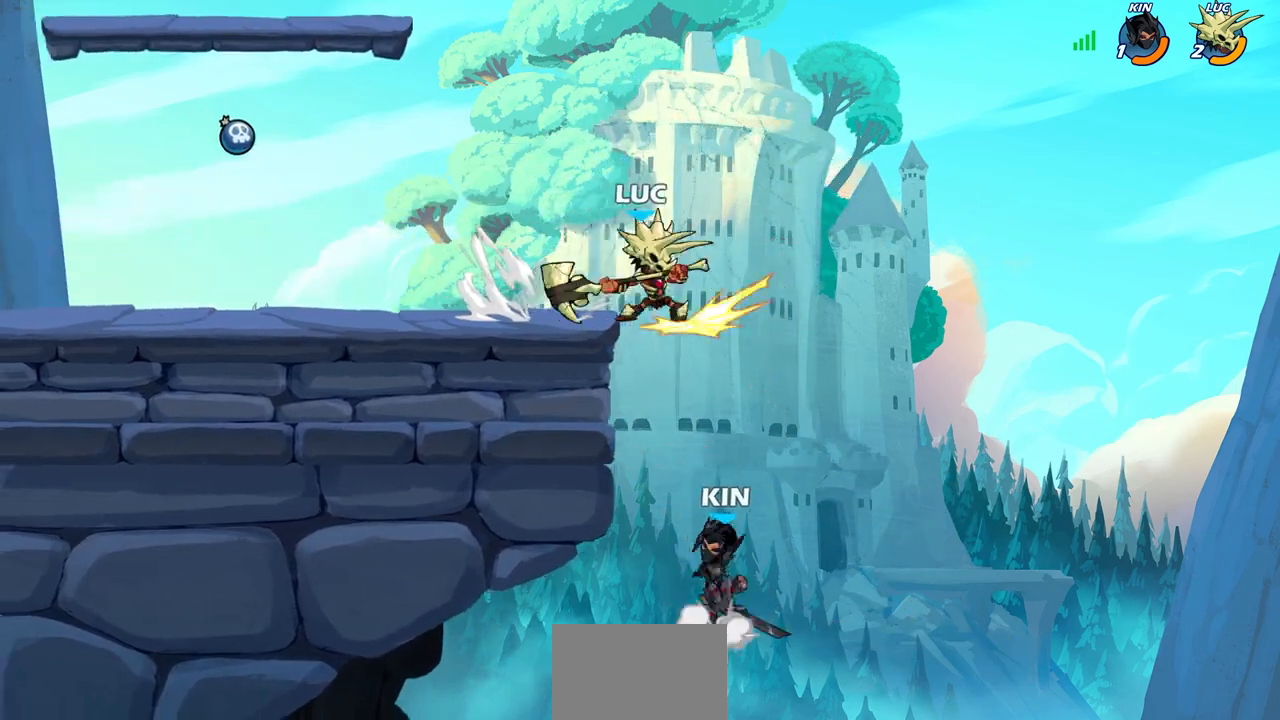
{"dt_ms": 500, "buttons": [], "left_stick": "left", "right_stick": "center", "events": [[33, "R2", "up"], [283, "left_stick", "left"], [383, "CIRCLE", "down"], [450, "CIRCLE", "up"]]}
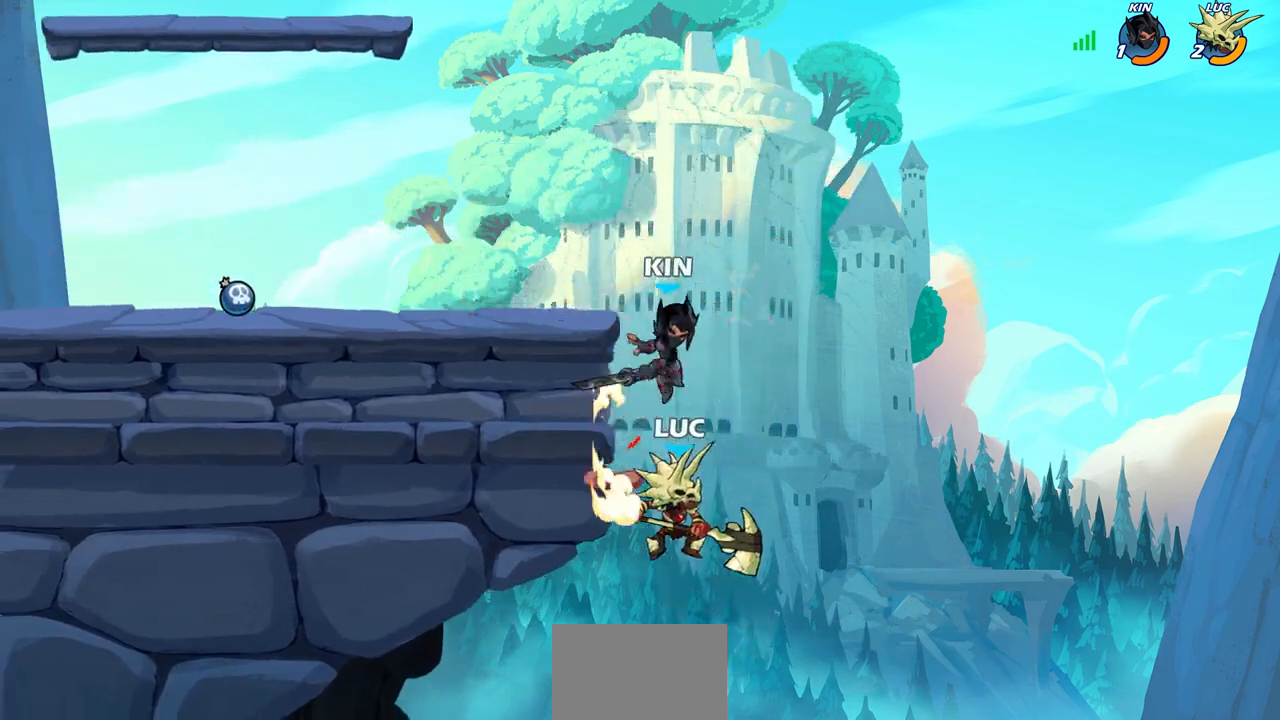
{"dt_ms": 500, "buttons": [], "left_stick": "center", "right_stick": "center", "events": [[350, "left_stick", "center"]]}
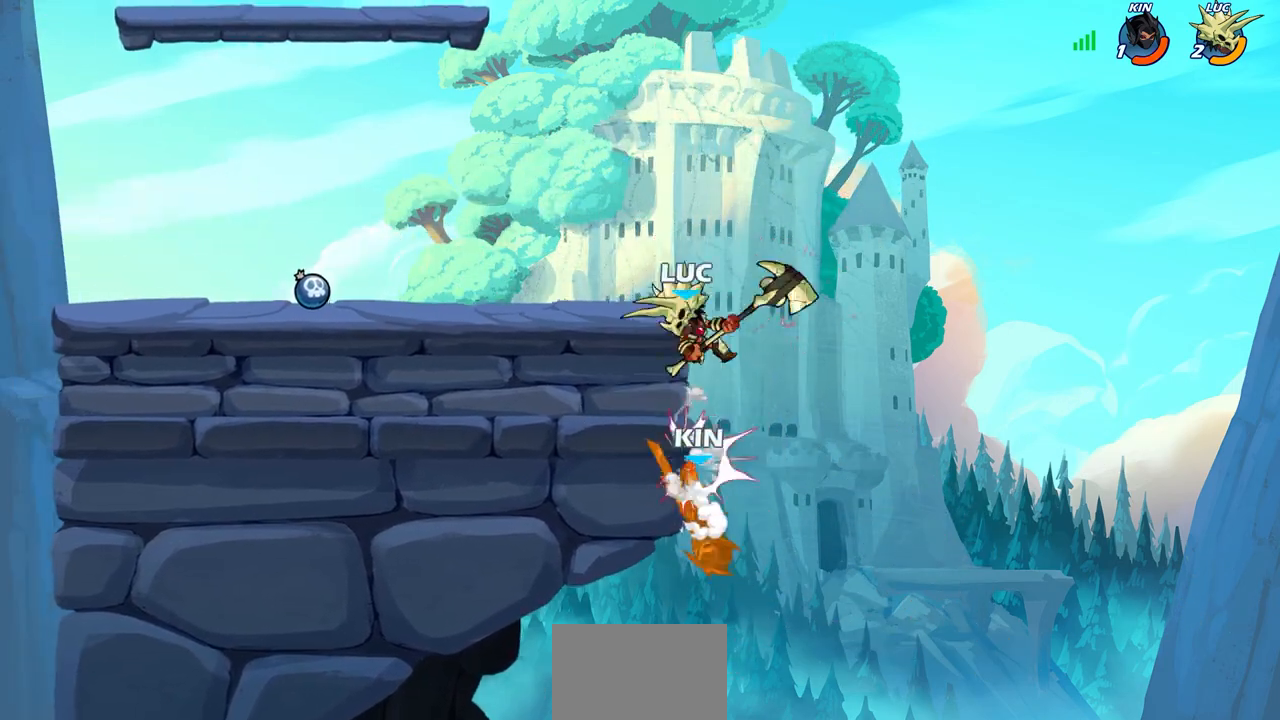
{"dt_ms": 500, "buttons": [], "left_stick": "center", "right_stick": "center", "events": [[17, "left_stick", "right"], [283, "left_stick", "center"]]}
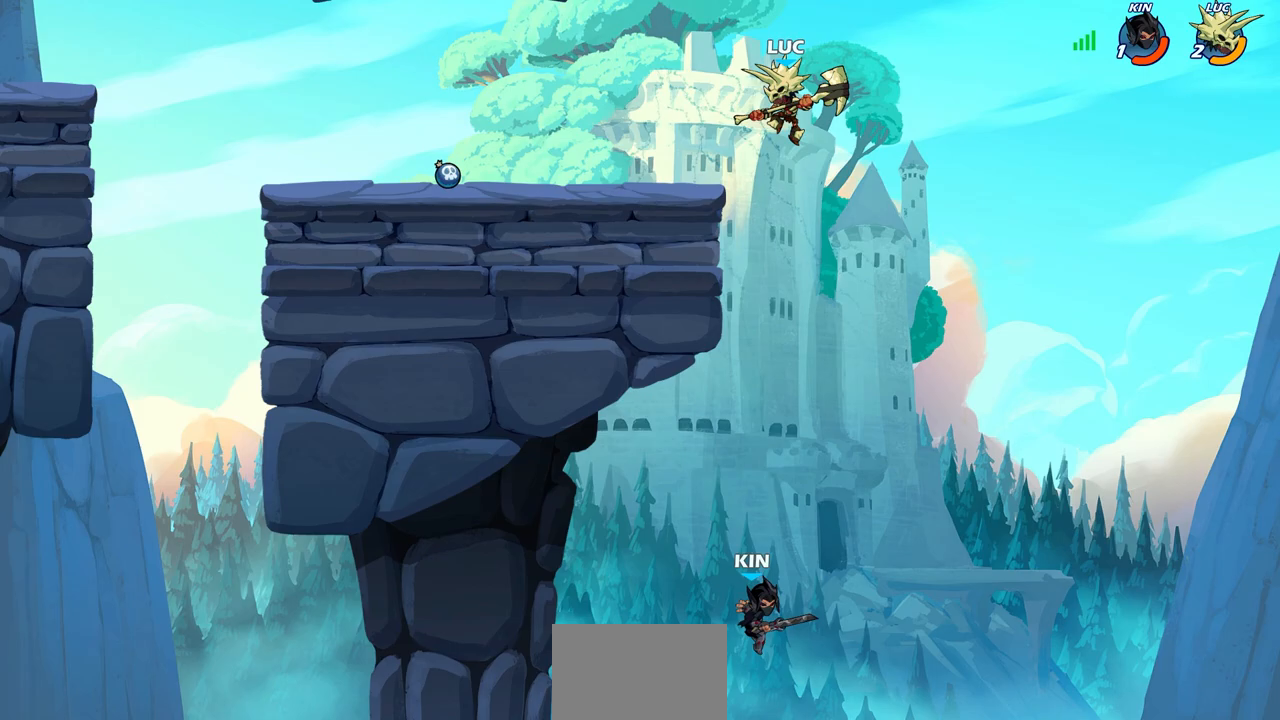
{"dt_ms": 500, "buttons": ["CROSS"], "left_stick": "up-left", "right_stick": "center", "events": [[17, "left_stick", "down-left"], [33, "R1", "down"], [83, "left_stick", "center"], [100, "R1", "up"], [467, "left_stick", "up-left"], [483, "CROSS", "down"]]}
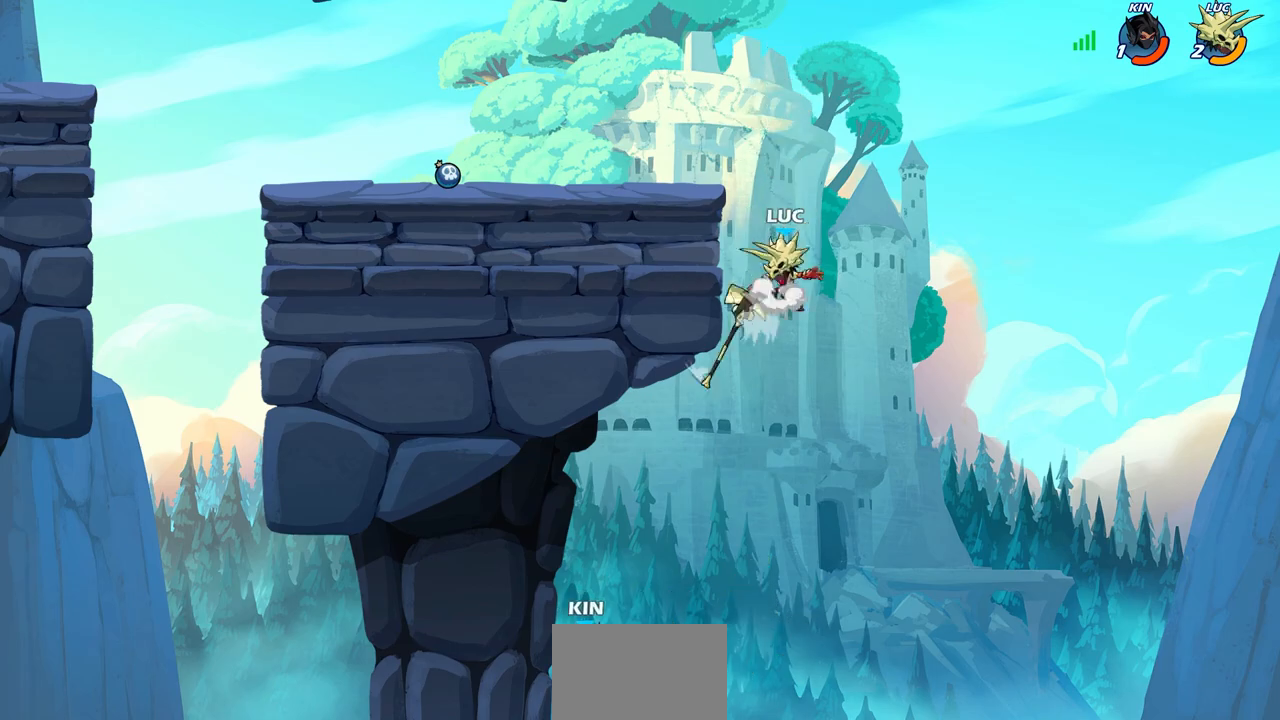
{"dt_ms": 500, "buttons": ["R2"], "left_stick": "down-left", "right_stick": "center", "events": [[217, "left_stick", "left"], [283, "CROSS", "up"], [333, "left_stick", "down-left"], [417, "R2", "down"], [433, "R1", "down"], [500, "R1", "up"]]}
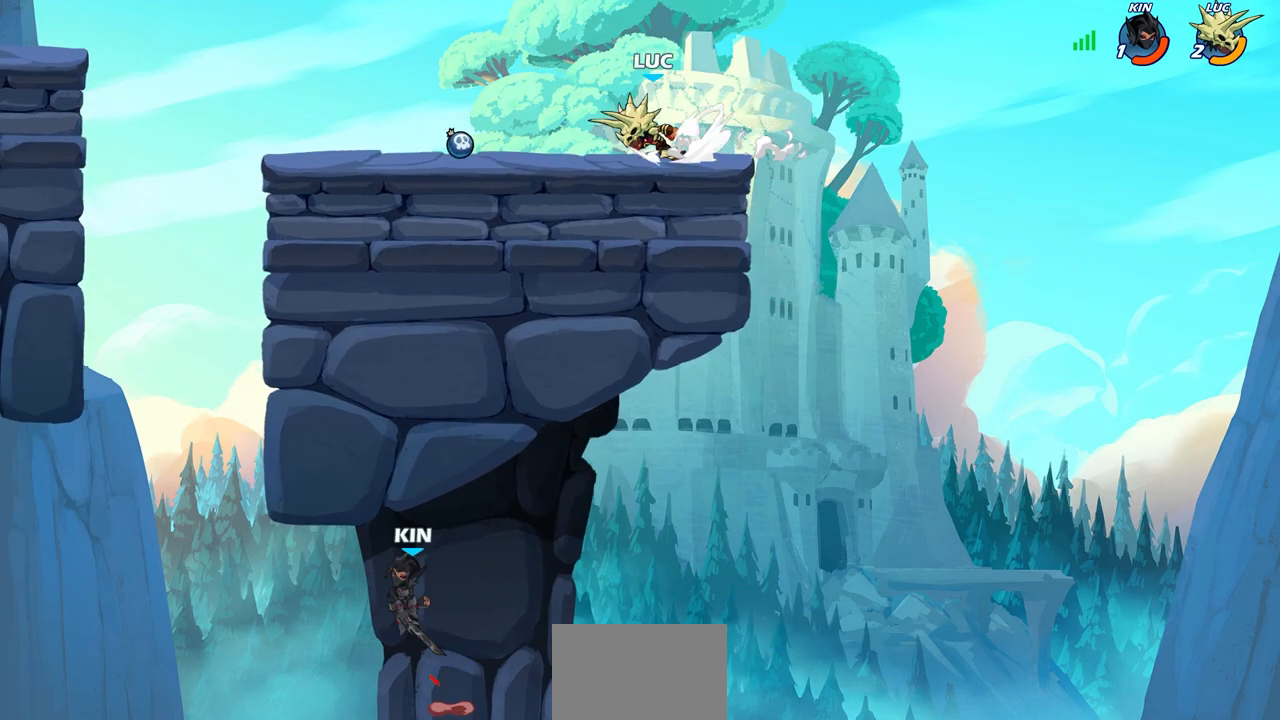
{"dt_ms": 500, "buttons": [], "left_stick": "left", "right_stick": "center", "events": [[17, "left_stick", "left"], [100, "R2", "up"], [233, "R1", "down"], [283, "CROSS", "down"], [367, "R1", "up"], [400, "CROSS", "up"]]}
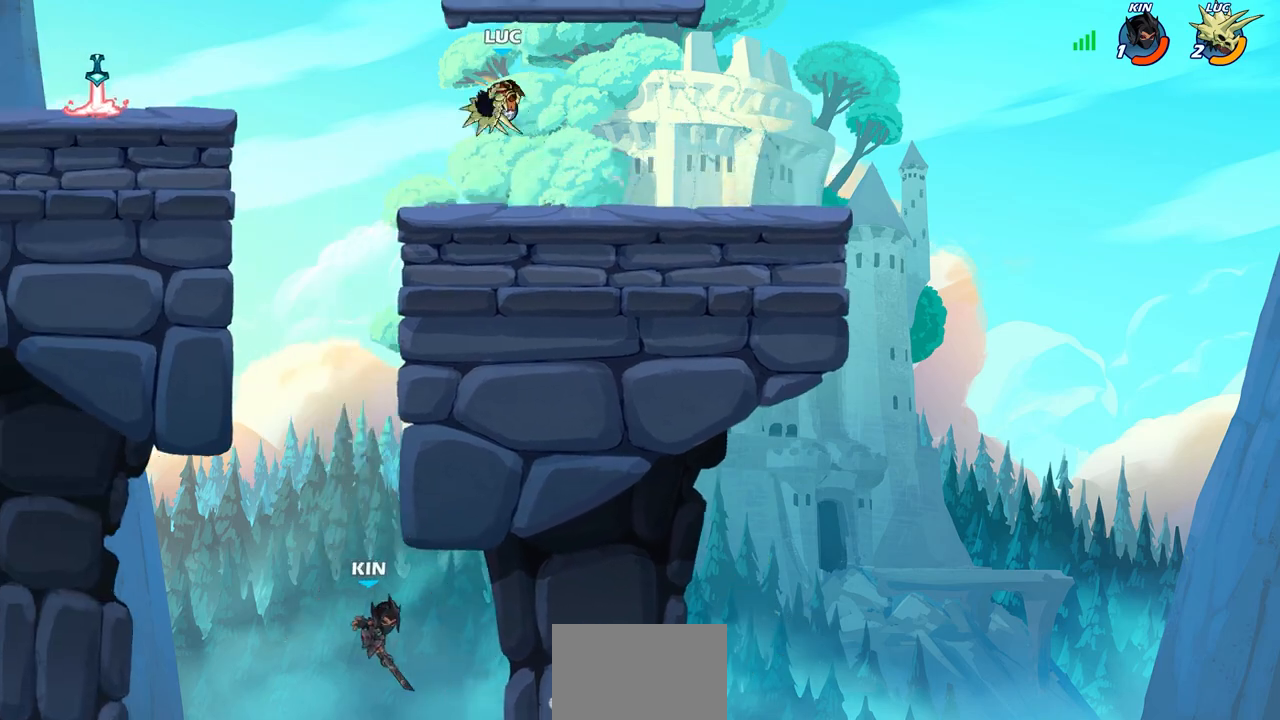
{"dt_ms": 500, "buttons": [], "left_stick": "center", "right_stick": "center", "events": [[167, "left_stick", "down"], [200, "CIRCLE", "down"], [283, "CIRCLE", "up"], [383, "left_stick", "center"]]}
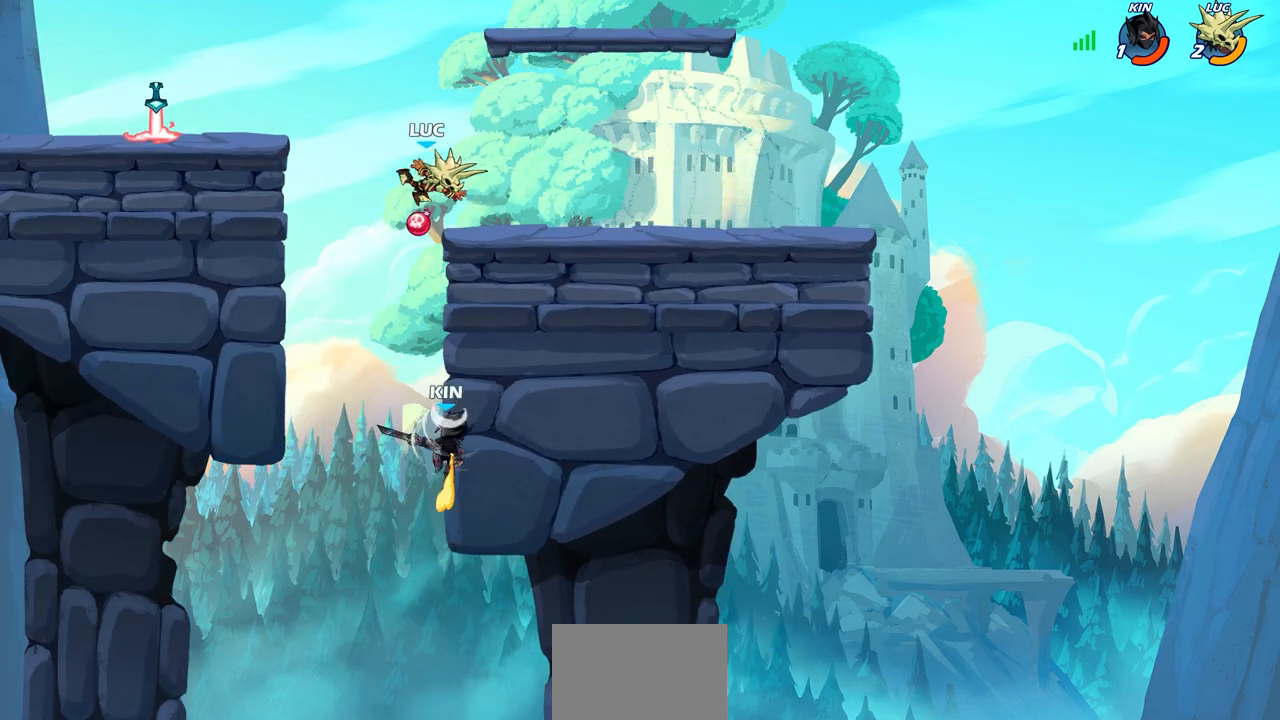
{"dt_ms": 500, "buttons": [], "left_stick": "left", "right_stick": "center", "events": [[217, "CROSS", "down"], [317, "left_stick", "left"], [350, "CROSS", "up"]]}
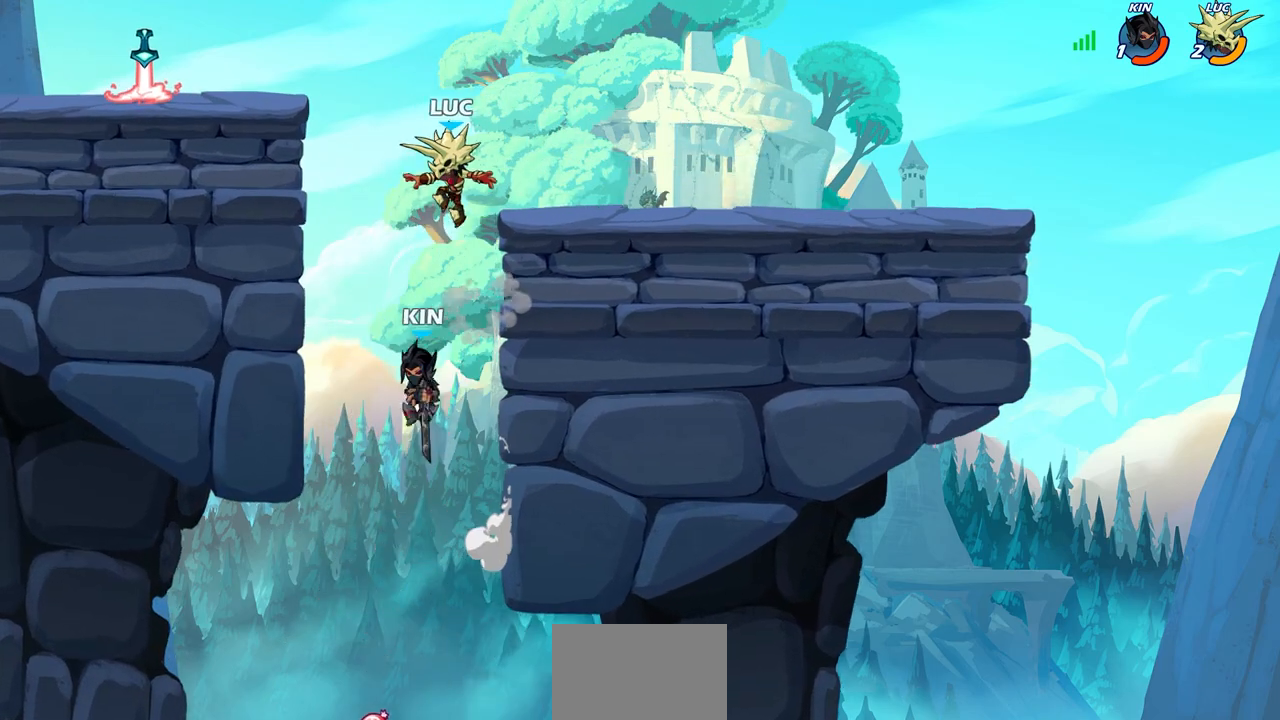
{"dt_ms": 500, "buttons": [], "left_stick": "center", "right_stick": "center", "events": [[167, "left_stick", "down-right"], [367, "R2", "down"], [367, "left_stick", "down-left"], [383, "SQUARE", "down"], [467, "SQUARE", "up"], [467, "left_stick", "center"], [500, "R2", "up"]]}
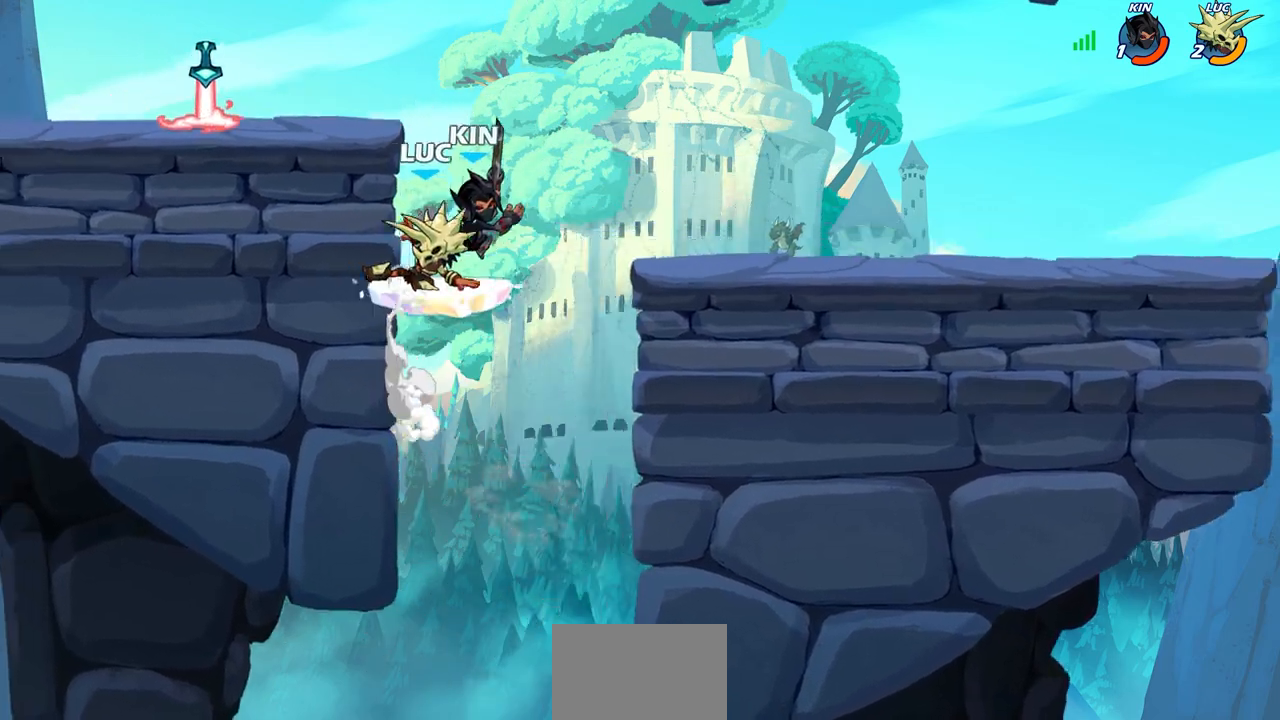
{"dt_ms": 500, "buttons": ["CROSS"], "left_stick": "right", "right_stick": "center", "events": [[417, "CROSS", "down"], [450, "left_stick", "right"]]}
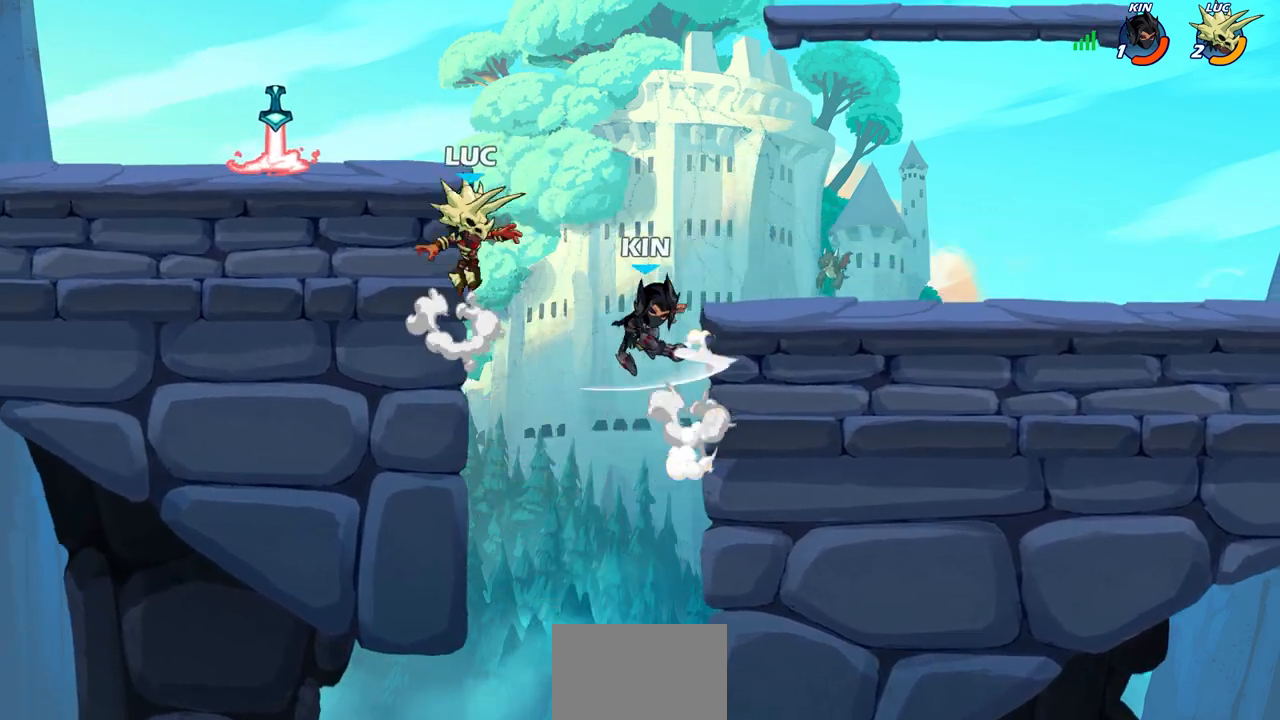
{"dt_ms": 500, "buttons": [], "left_stick": "down-left", "right_stick": "center", "events": [[33, "CROSS", "up"], [50, "left_stick", "up-left"], [117, "CROSS", "down"], [333, "CROSS", "up"], [400, "left_stick", "down-left"]]}
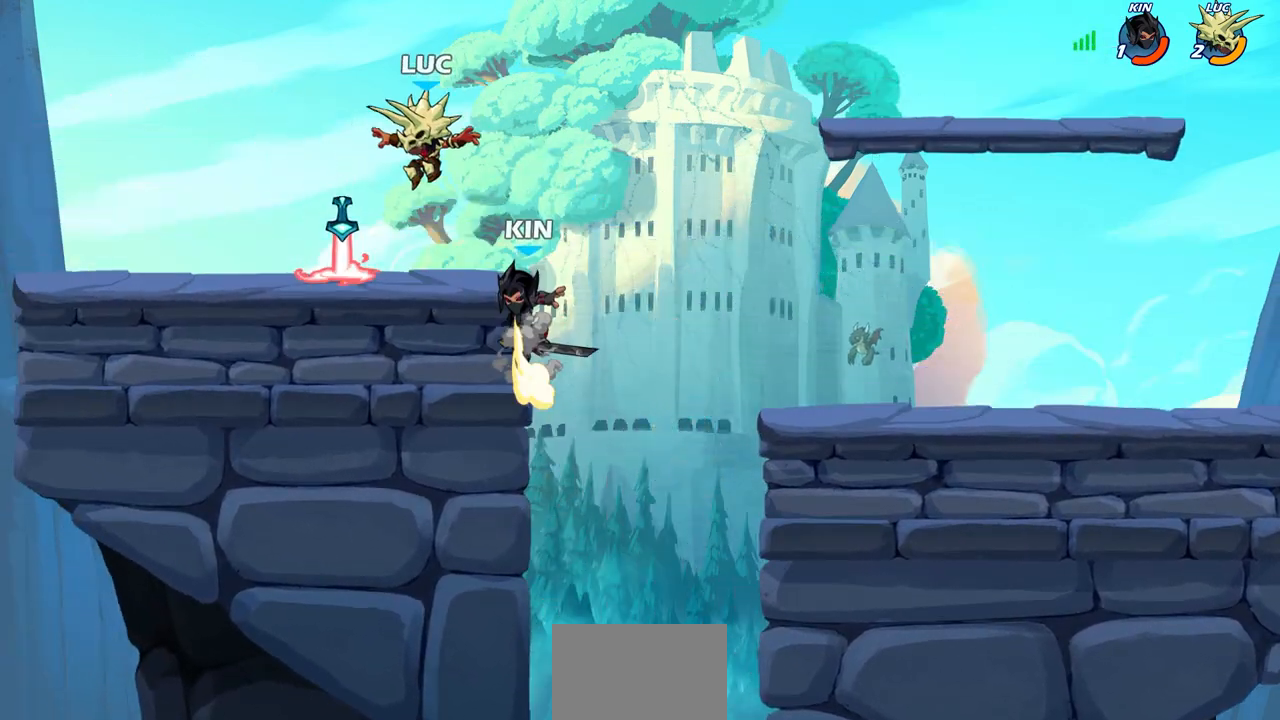
{"dt_ms": 500, "buttons": ["CIRCLE"], "left_stick": "center", "right_stick": "center", "events": [[83, "R1", "down"], [150, "R1", "up"], [167, "left_stick", "right"], [233, "CIRCLE", "down"], [300, "left_stick", "center"]]}
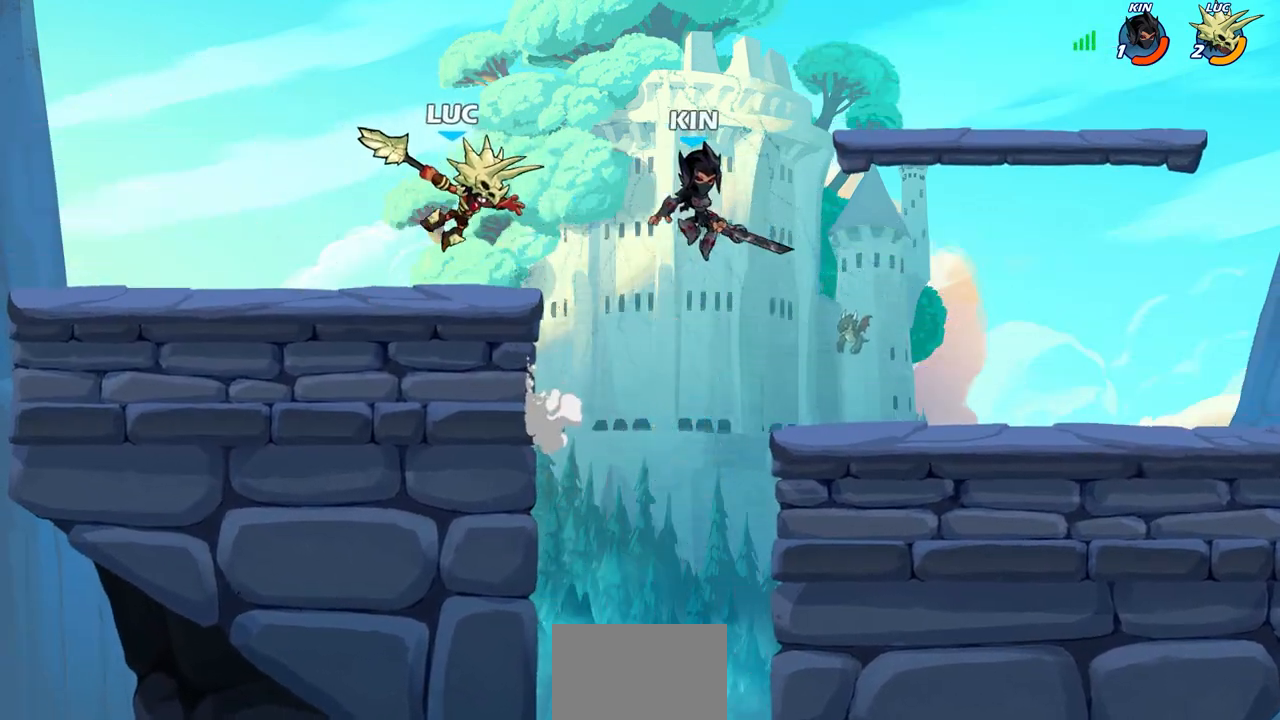
{"dt_ms": 500, "buttons": ["CROSS"], "left_stick": "right", "right_stick": "center", "events": [[367, "CIRCLE", "up"], [483, "left_stick", "right"], [500, "CROSS", "down"]]}
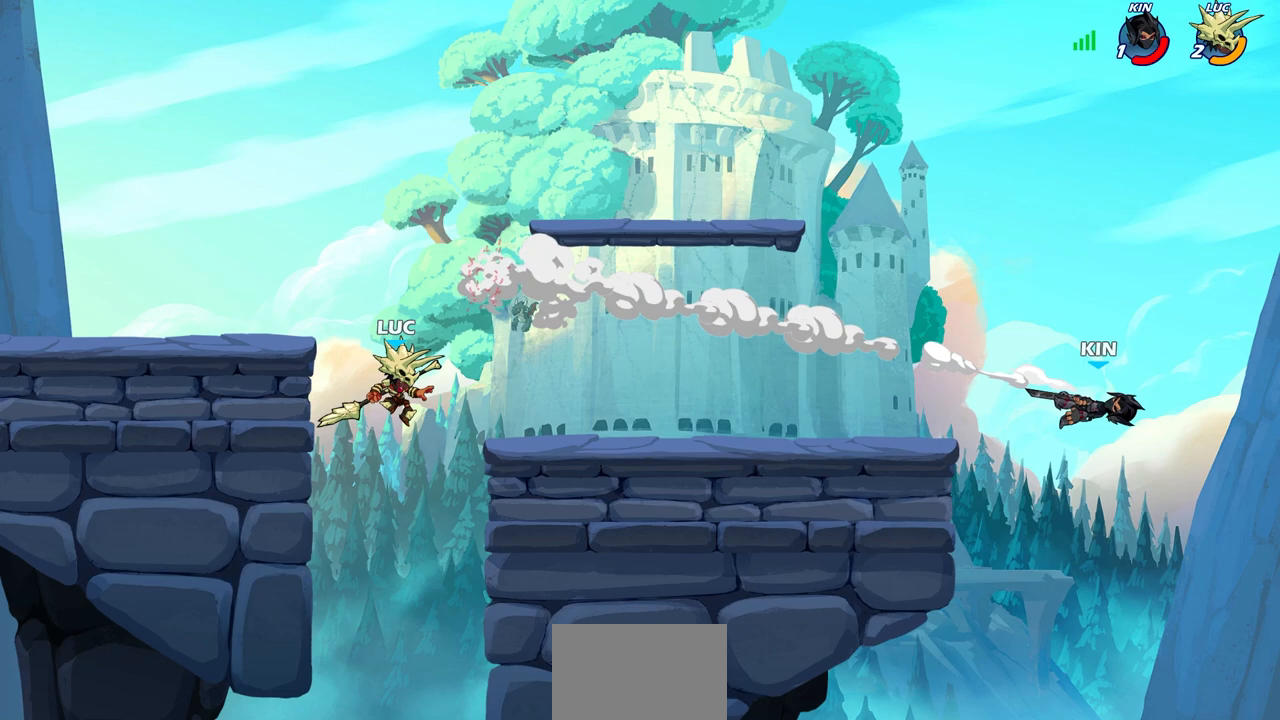
{"dt_ms": 500, "buttons": ["CROSS"], "left_stick": "right", "right_stick": "center", "events": [[133, "CROSS", "up"], [267, "CROSS", "down"], [283, "CROSS", "up"], [300, "CROSS", "down"]]}
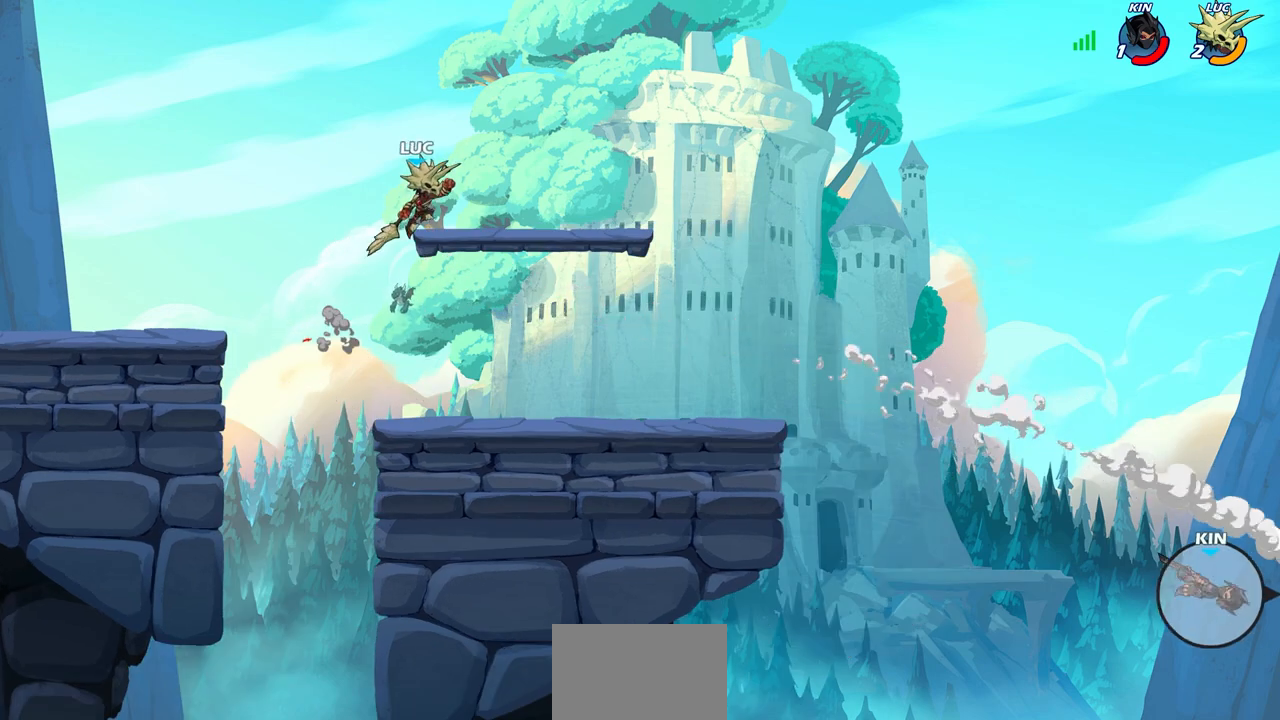
{"dt_ms": 500, "buttons": [], "left_stick": "right", "right_stick": "center", "events": [[17, "CROSS", "up"], [83, "left_stick", "down-right"], [233, "left_stick", "right"]]}